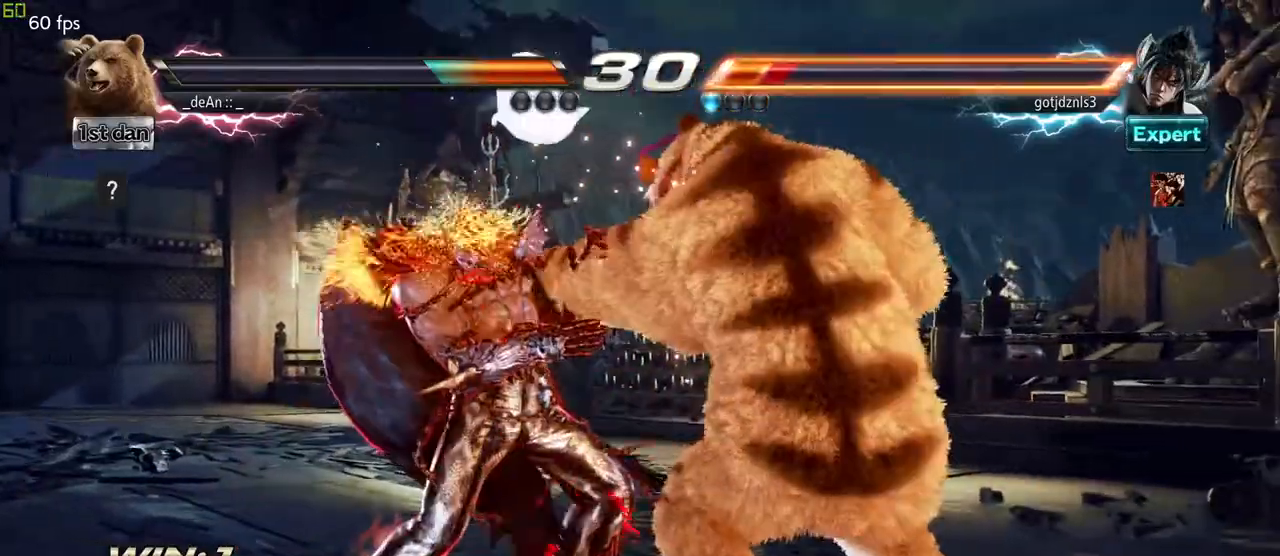
Gameplay with a controller (arcade stick); each line is a JSON object with the inputs held at the frame after it (dt_ms = milliseconds from this image to that frame). "events" lists button and stick changes between this image and that frame as [ms after this image, input, new state], when the widget could be followed in between. Not read: L3 R3.
{"dt_ms": 500, "buttons": [], "left_stick": "center"}
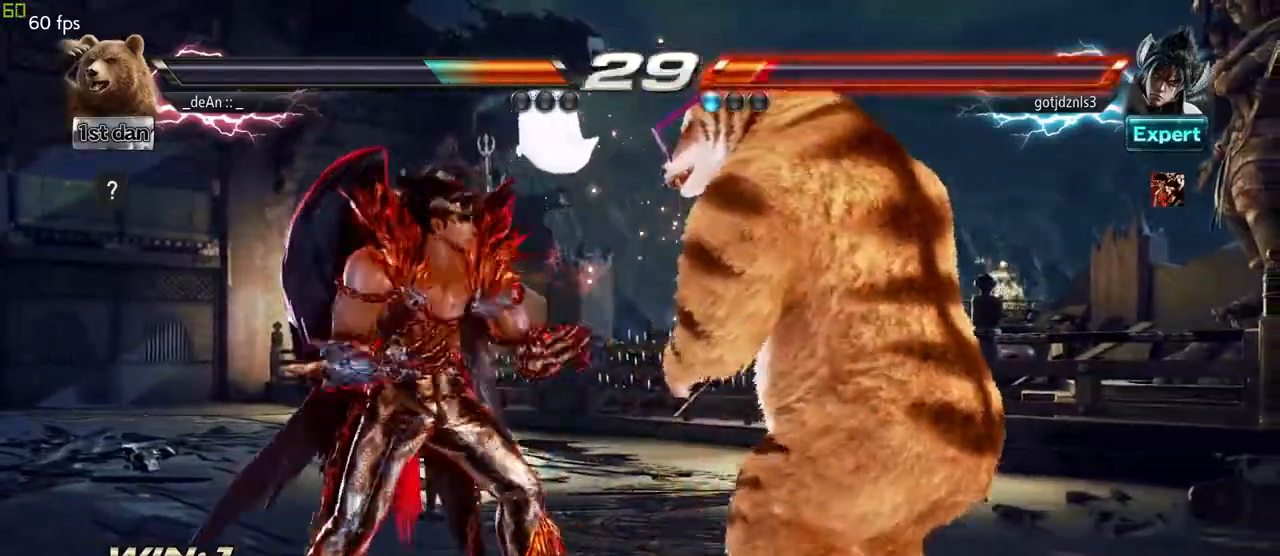
{"dt_ms": 500, "buttons": [], "left_stick": "center", "events": [[50, "SQUARE", "down"], [133, "TRIANGLE", "down"], [200, "SQUARE", "up"], [250, "TRIANGLE", "up"]]}
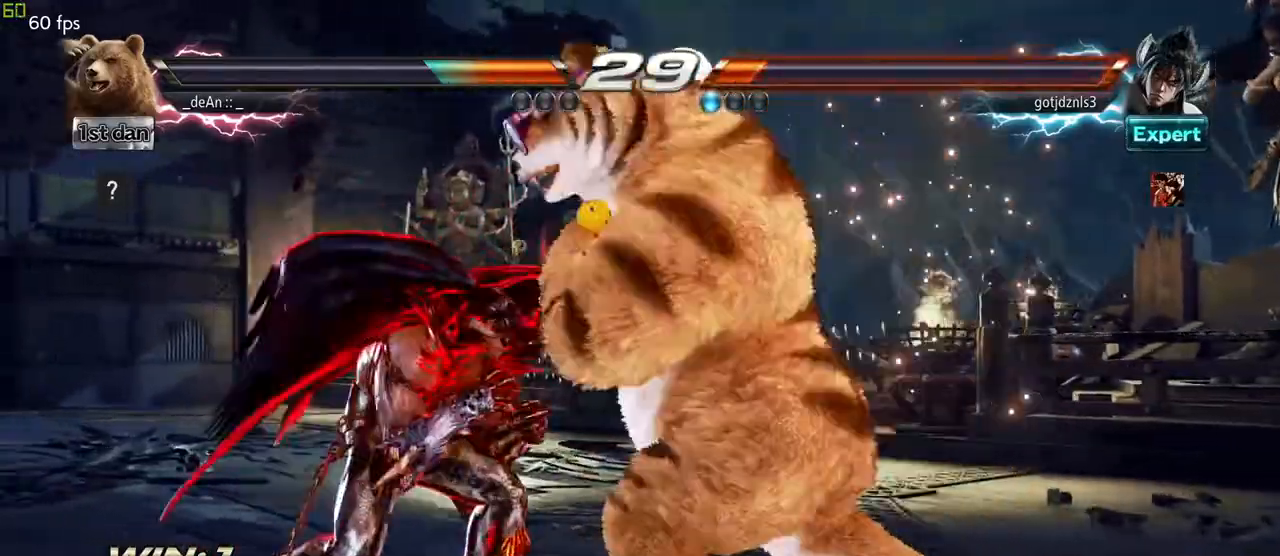
{"dt_ms": 500, "buttons": [], "left_stick": "right", "events": [[383, "left_stick", "right"]]}
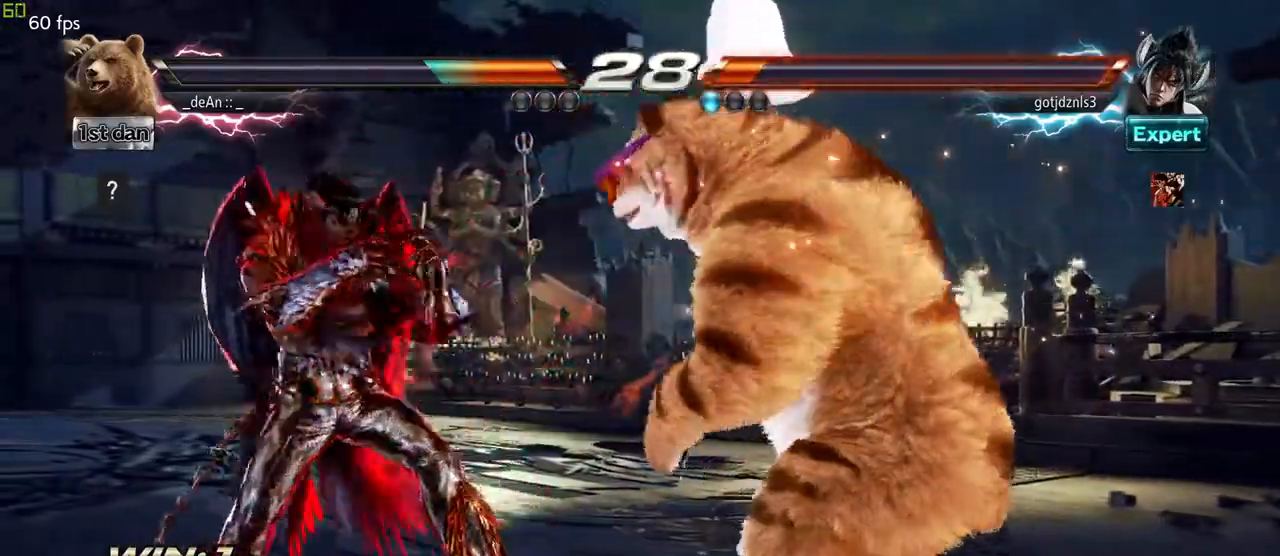
{"dt_ms": 1000, "buttons": ["TRIANGLE"], "left_stick": "center"}
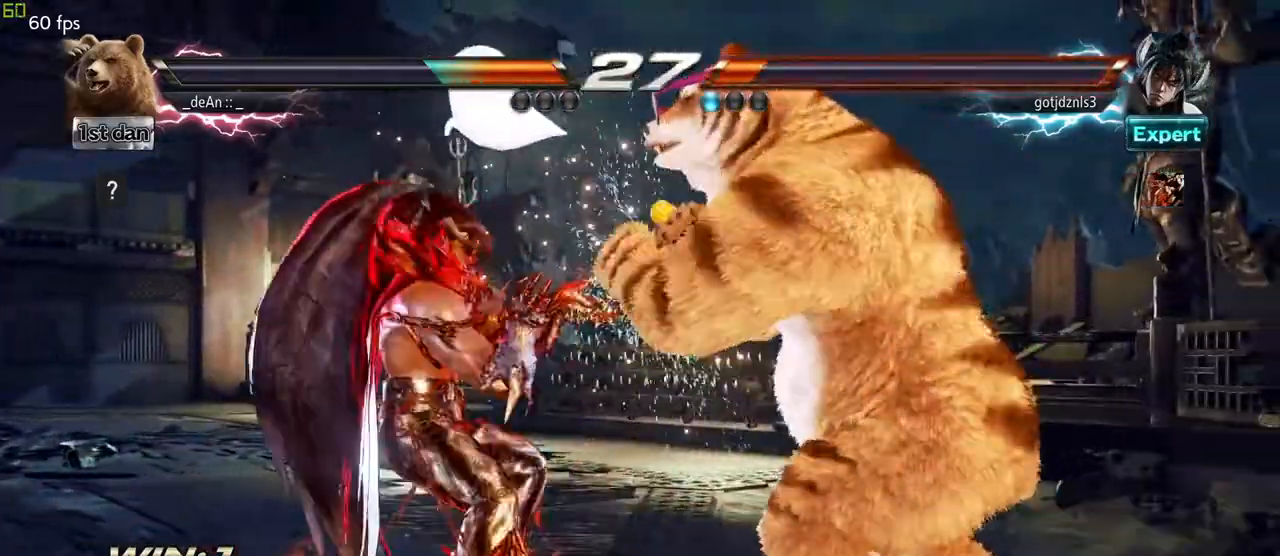
{"dt_ms": 500, "buttons": ["TRIANGLE"], "left_stick": "center", "events": [[67, "SQUARE", "down"], [100, "TRIANGLE", "up"], [167, "SQUARE", "up"], [300, "TRIANGLE", "down"]]}
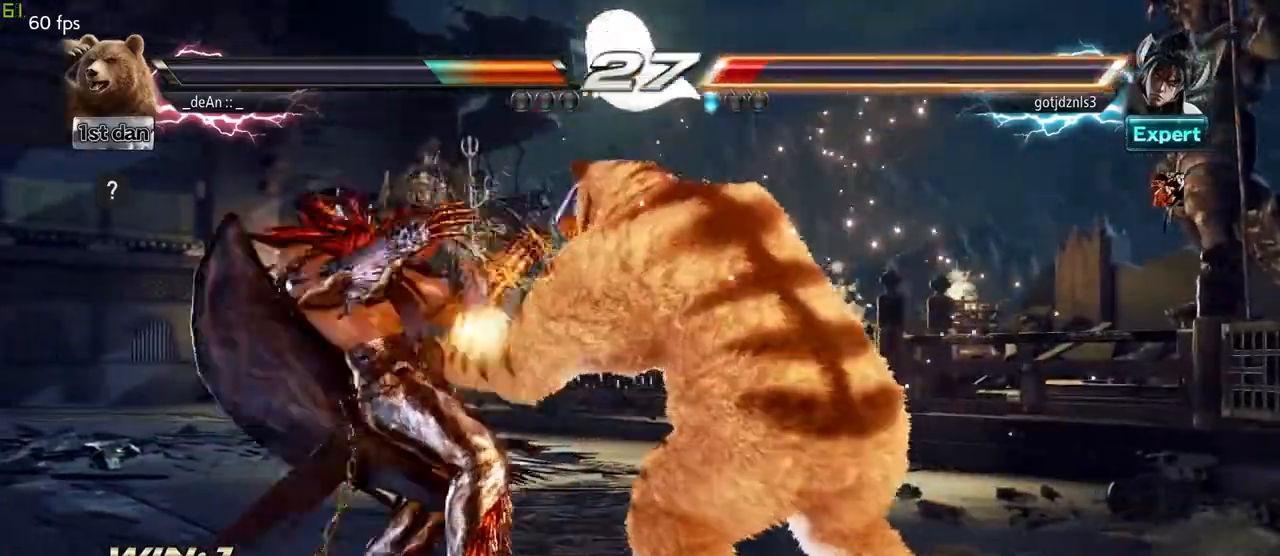
{"dt_ms": 500, "buttons": ["TRIANGLE"], "left_stick": "center", "events": []}
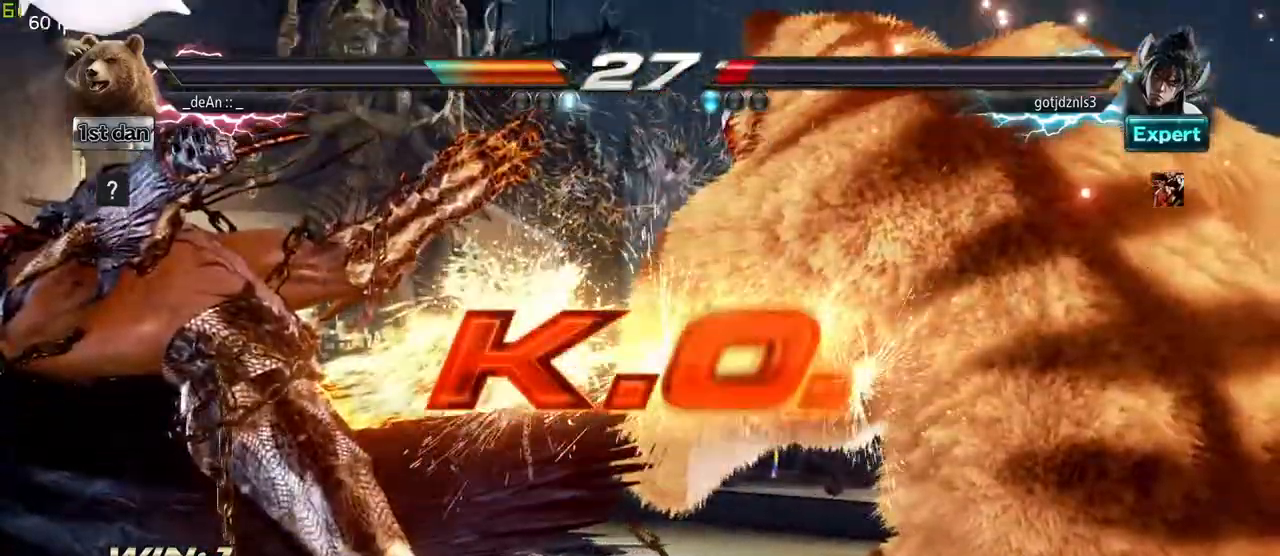
{"dt_ms": 500, "buttons": ["TRIANGLE"], "left_stick": "center", "events": []}
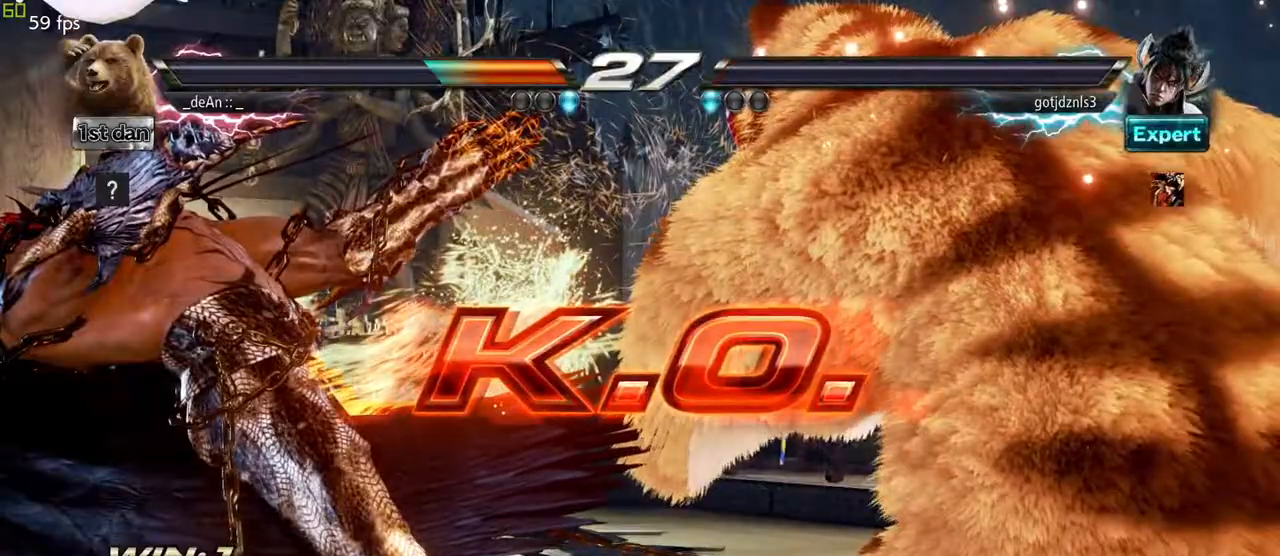
{"dt_ms": 500, "buttons": ["TRIANGLE"], "left_stick": "center", "events": []}
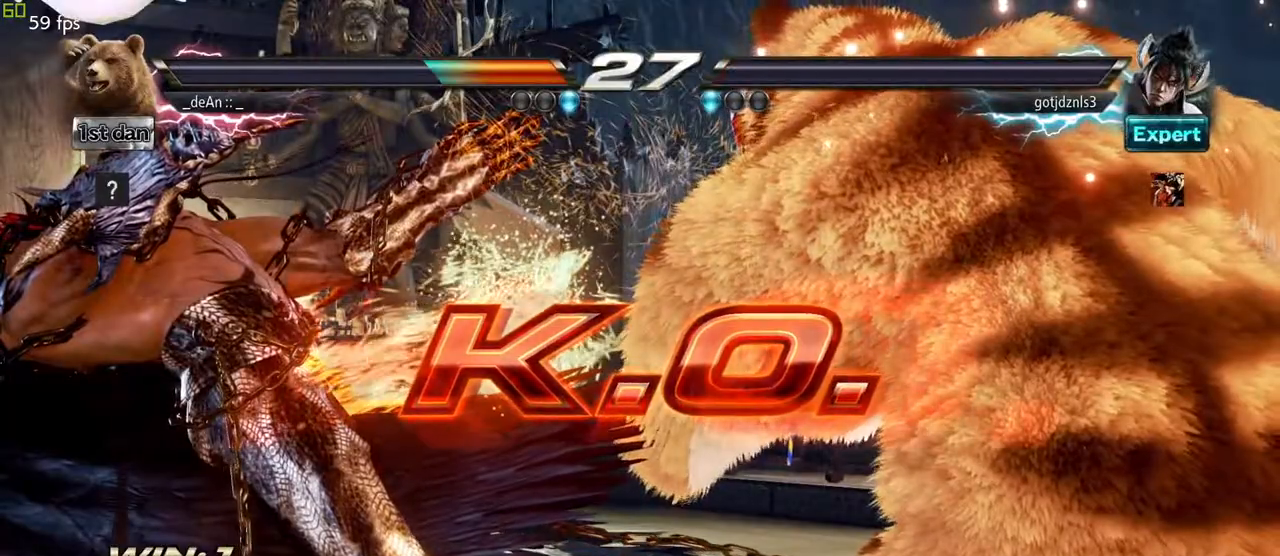
{"dt_ms": 500, "buttons": ["TRIANGLE"], "left_stick": "center"}
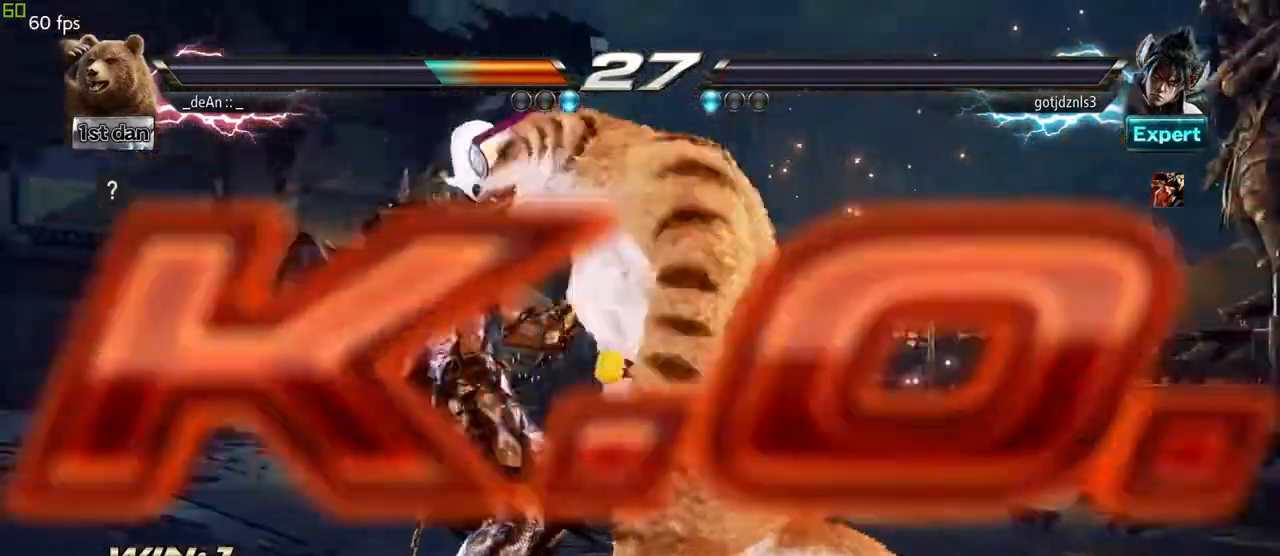
{"dt_ms": 500, "buttons": ["SQUARE"], "left_stick": "center"}